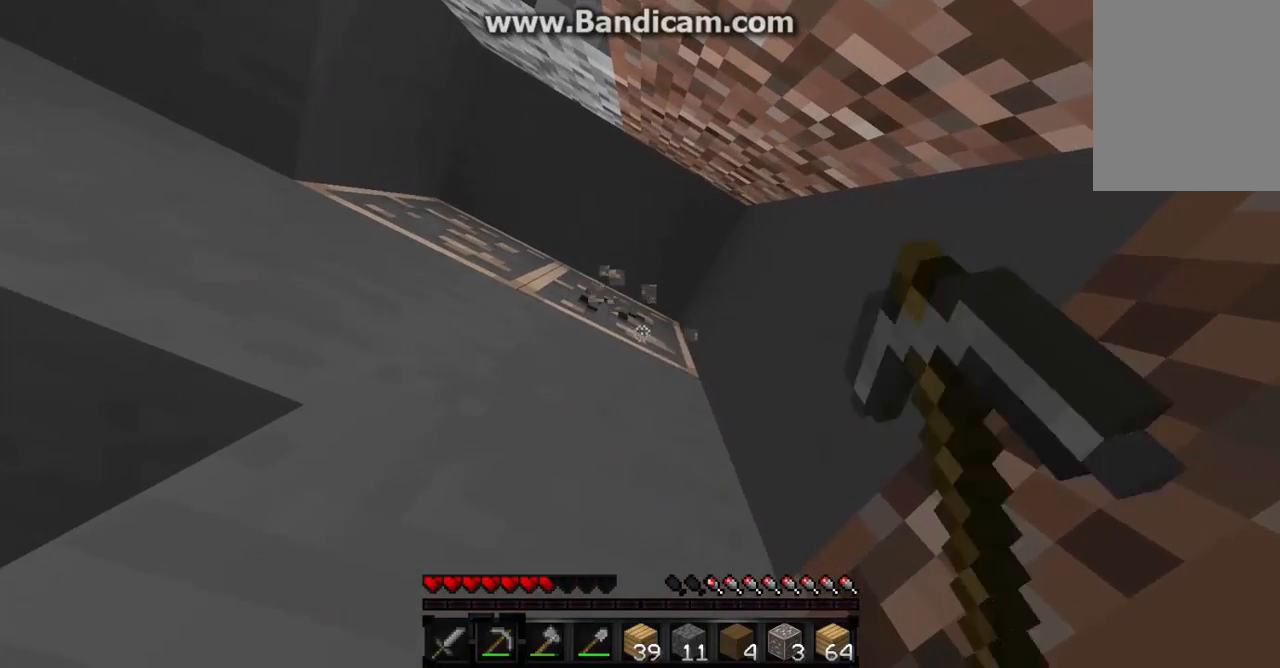
Gameplay with keyboard and mouse; each line is a JSON object with the keys and mouse buttons held at the frame after it. "events" lists presses ("down") and releases ("up") of "a", "d", "s", "w", "mouse_left" and "mouse_right" between this image and that frame as [ms after this image, input, new state], when the widget could be followed in between. "mouse_left", "mouse_right" = the "left", "right" buttons of the "mouse" list. No other keys are recorded. Fast repeated clicks can show as one long hold. Mouse movement is not recorded.
{"keys": [], "mouse": ["left"], "events": []}
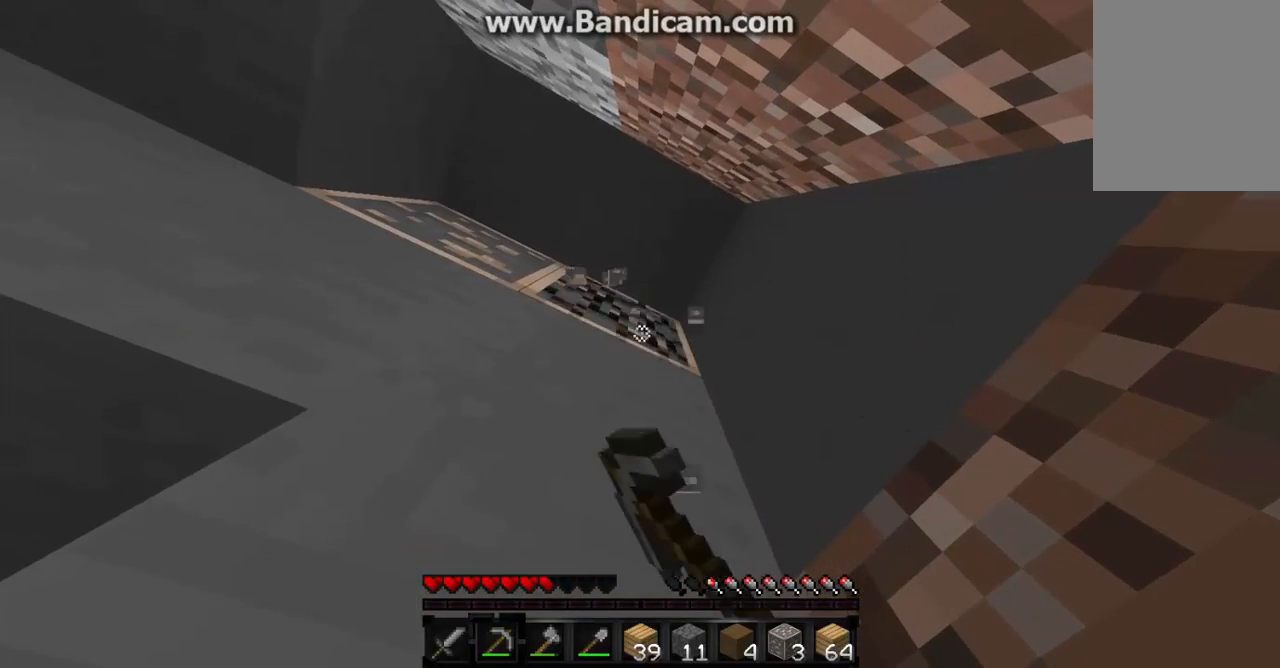
{"keys": [], "mouse": ["left"], "events": []}
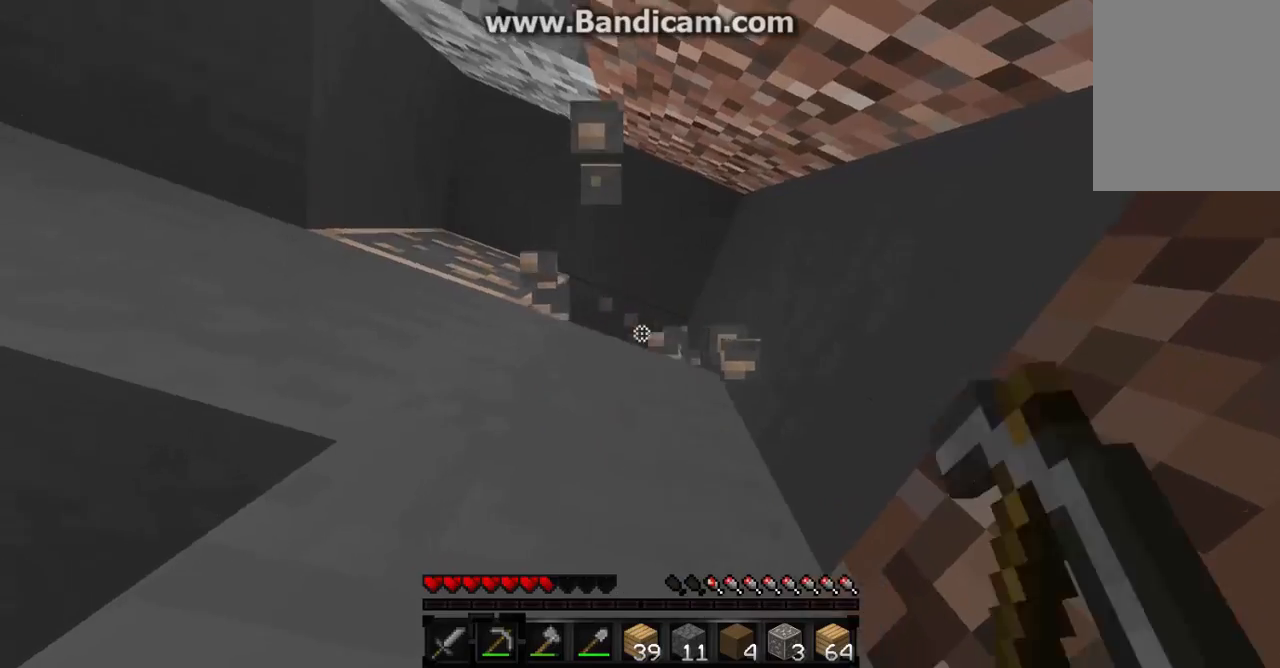
{"keys": [], "mouse": ["left"], "events": []}
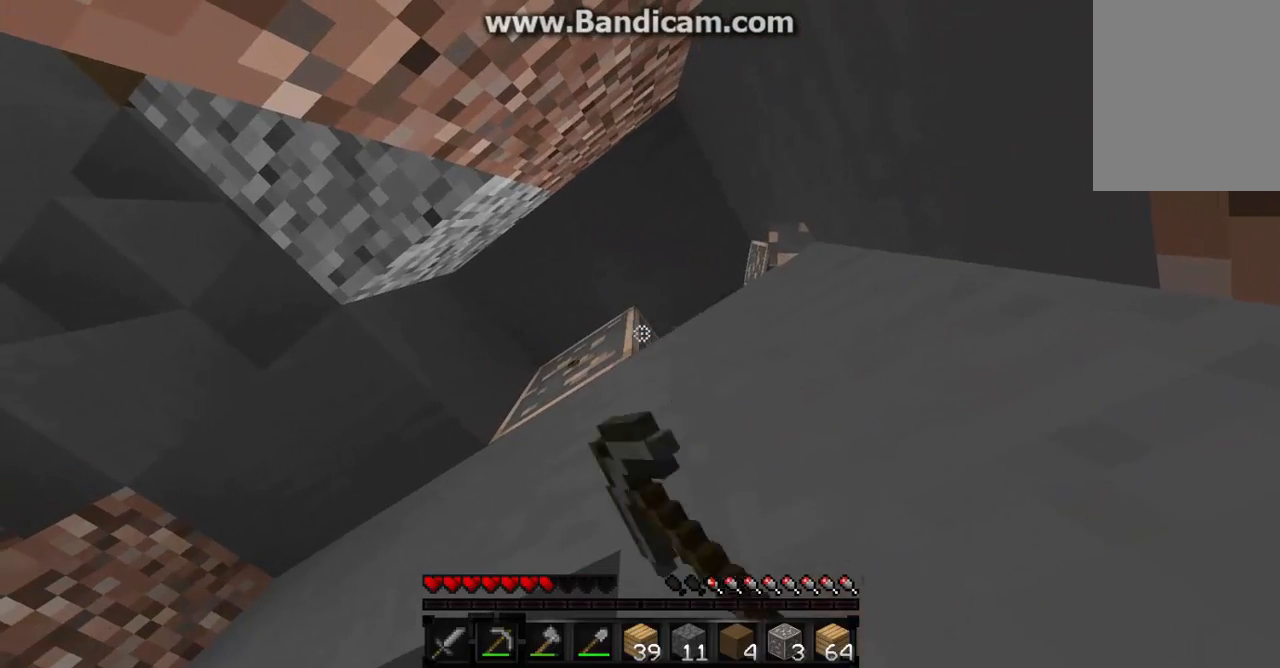
{"keys": [], "mouse": ["left"], "events": []}
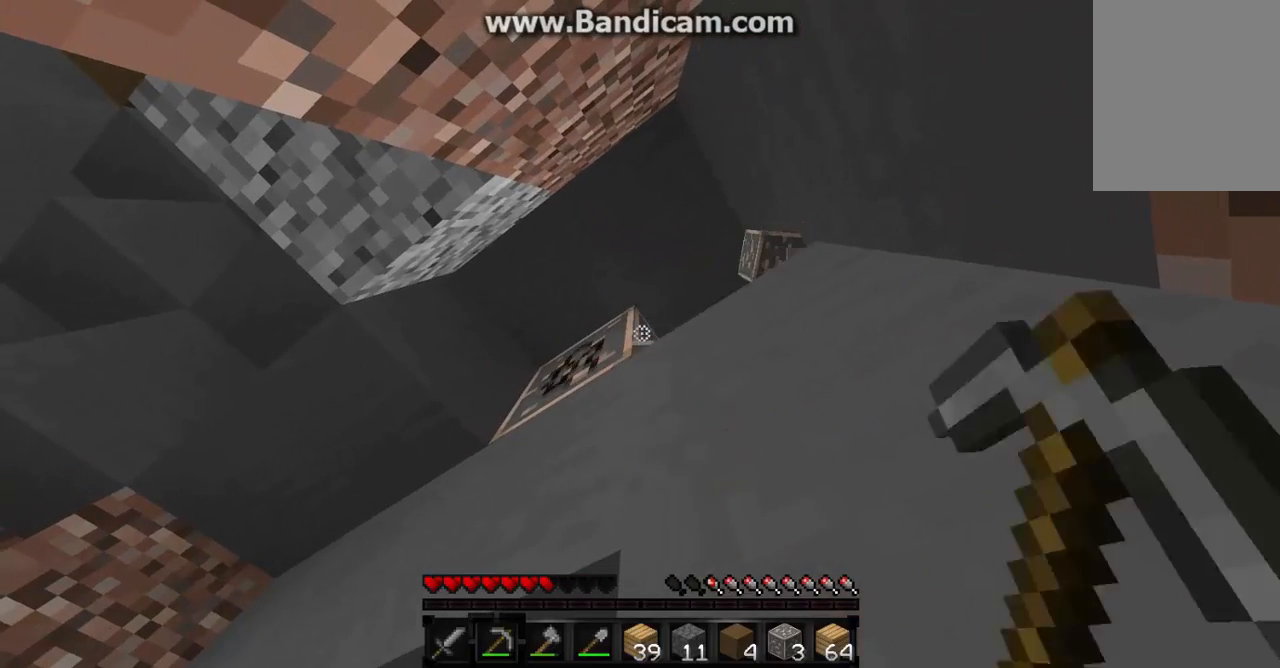
{"keys": [], "mouse": ["left"], "events": []}
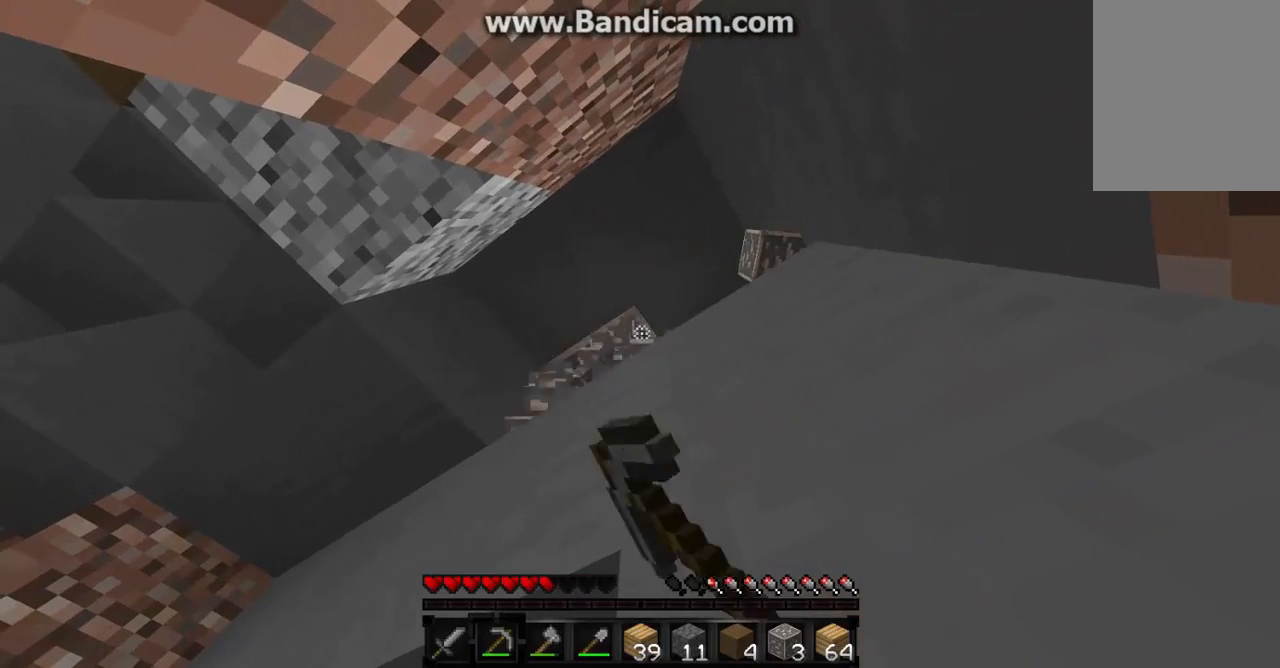
{"keys": [], "mouse": ["left"], "events": []}
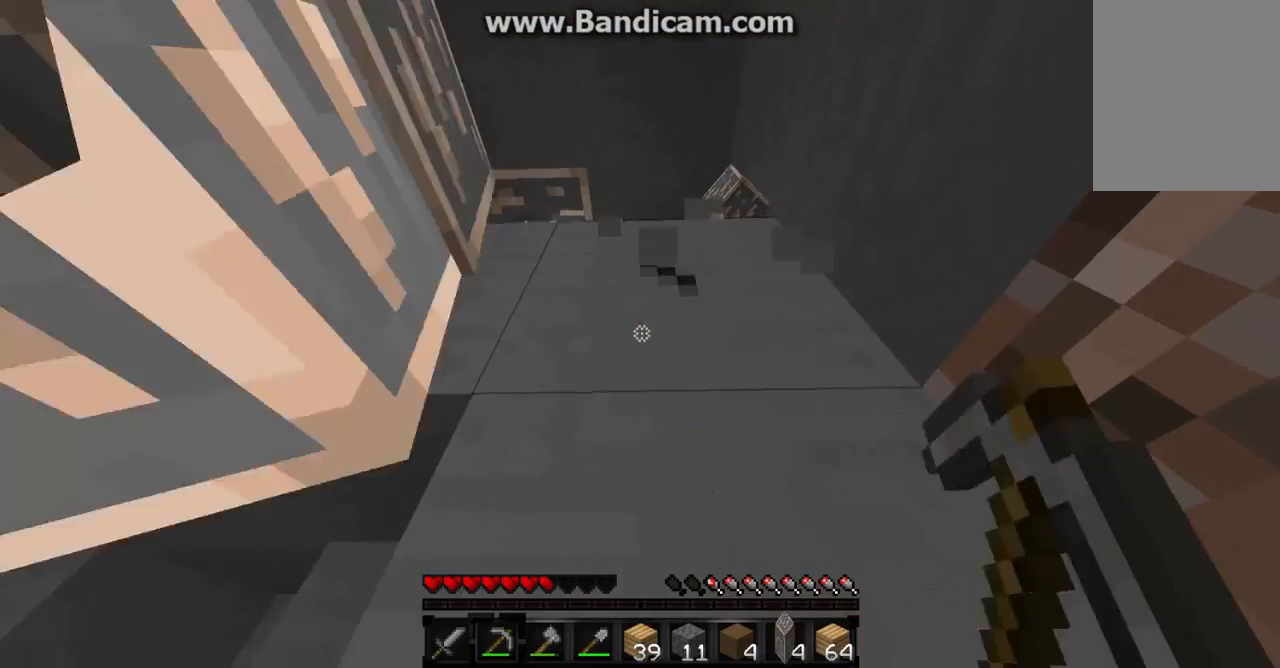
{"keys": [], "mouse": ["left"], "events": []}
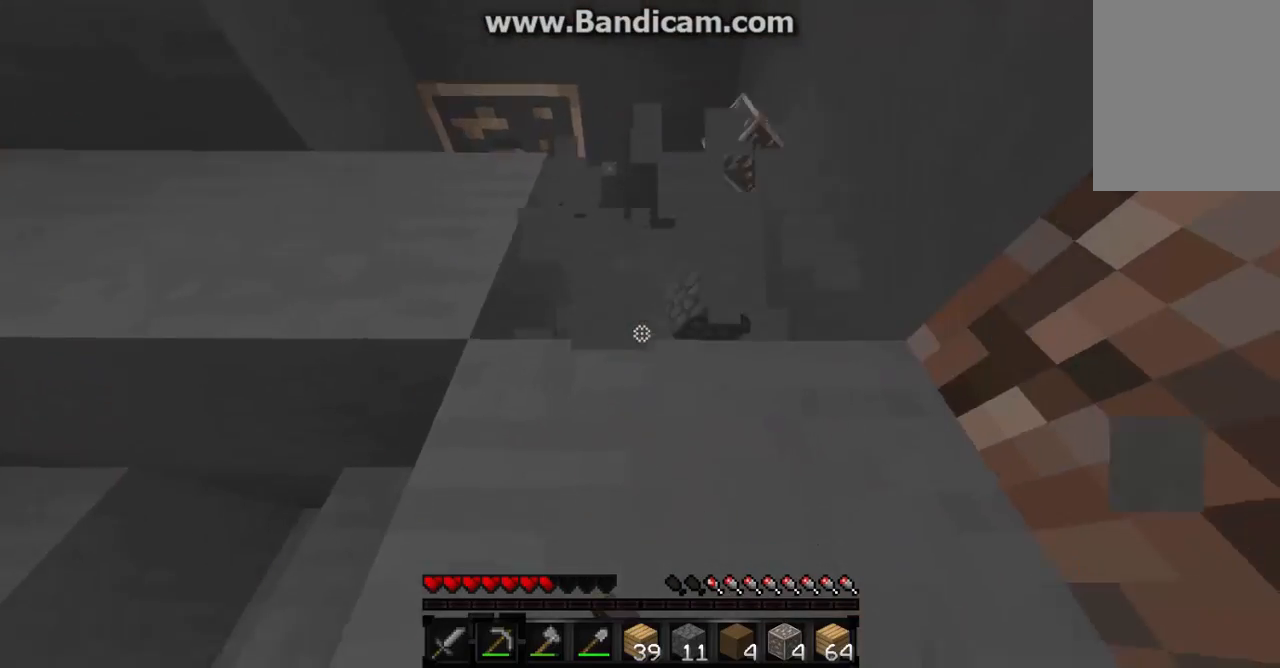
{"keys": [], "mouse": ["left"], "events": [[333, "d", "down"], [433, "d", "up"]]}
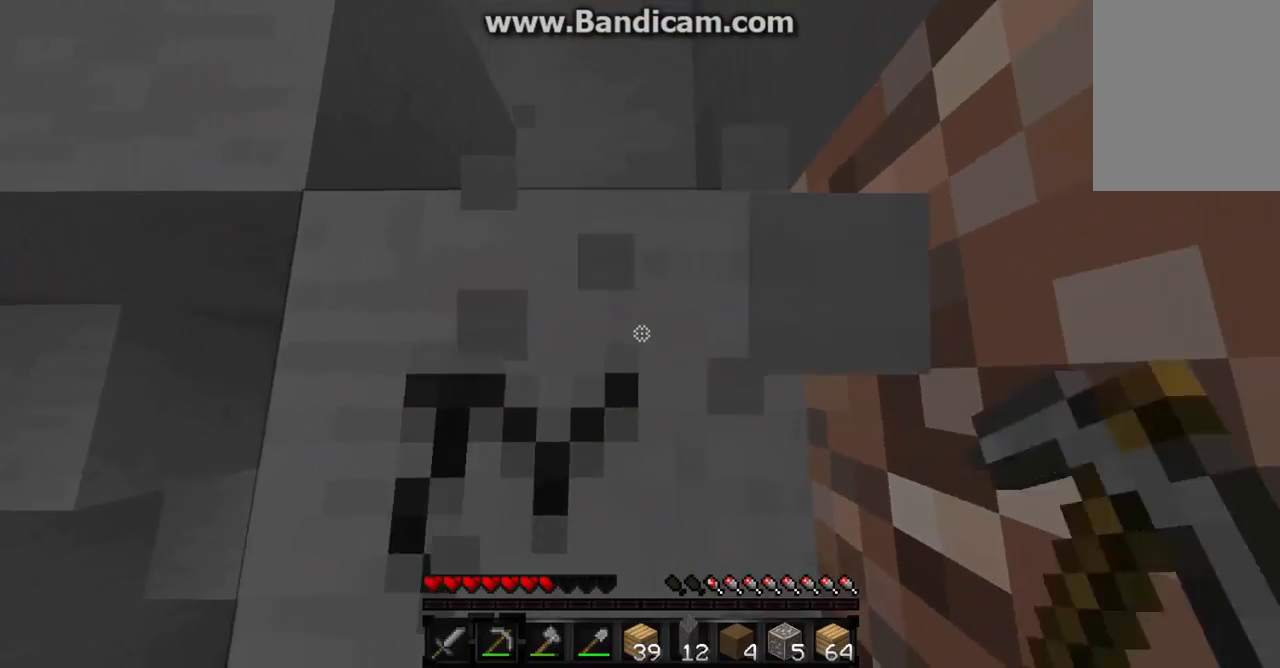
{"keys": ["w"], "mouse": ["left"], "events": [[233, "w", "down"]]}
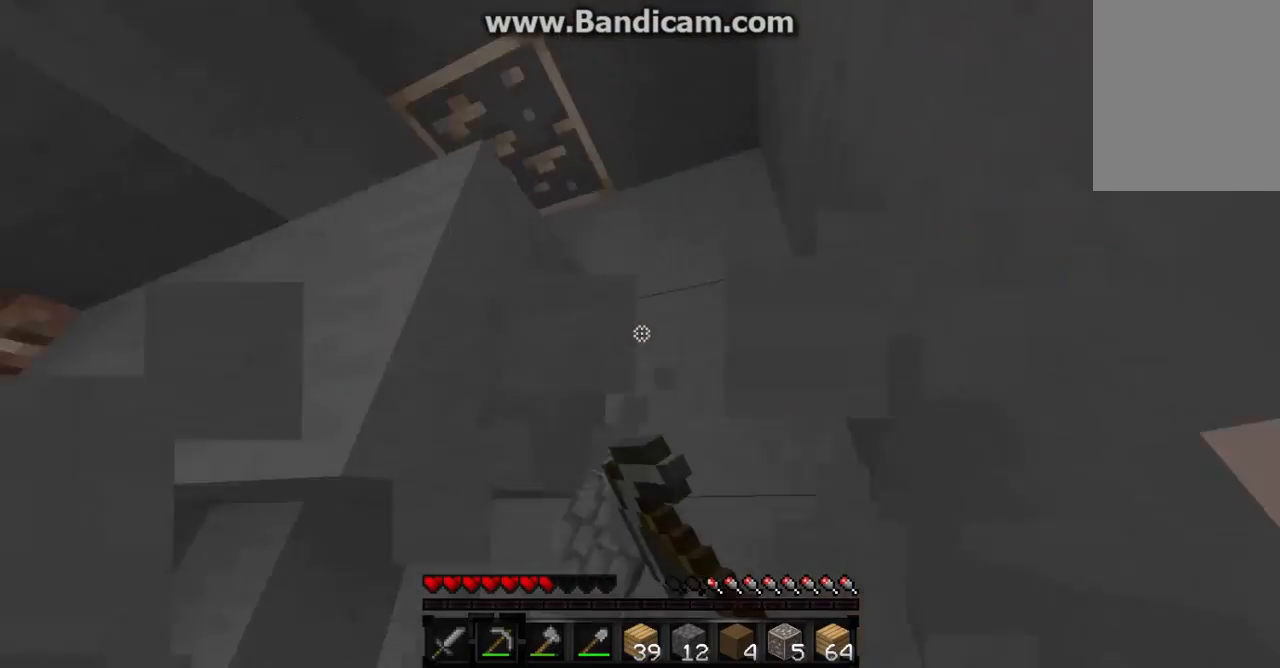
{"keys": ["w"], "mouse": ["left"], "events": [[133, "d", "down"], [233, "d", "up"]]}
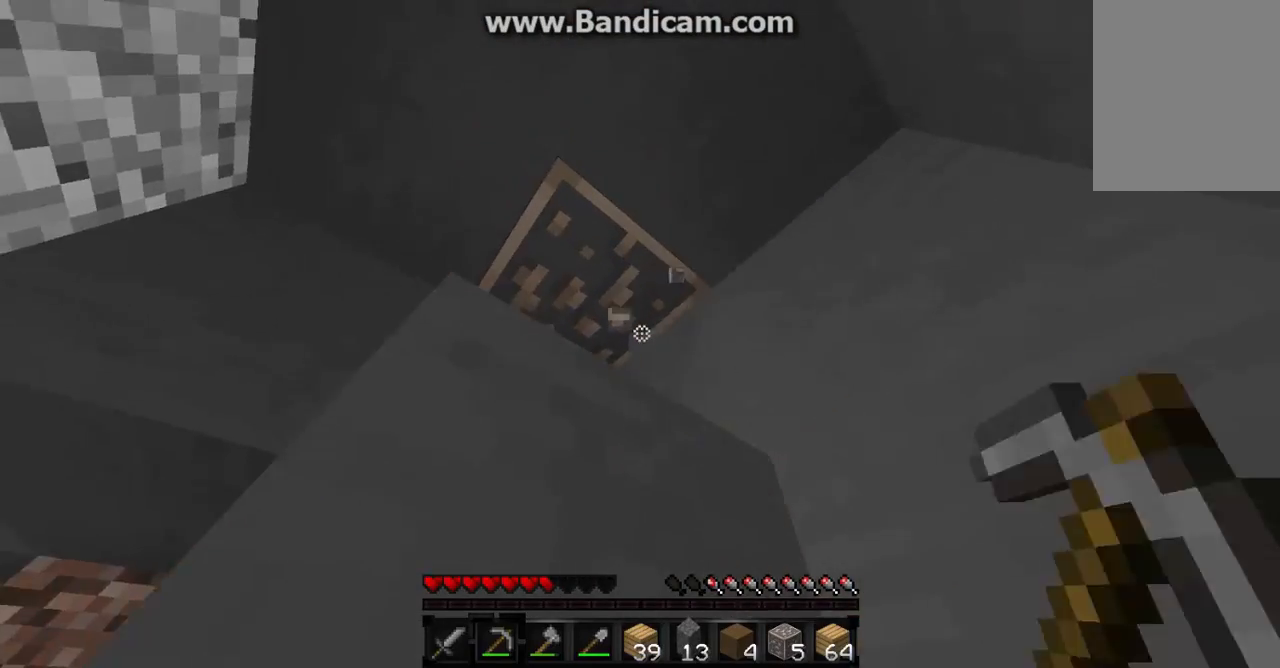
{"keys": [], "mouse": ["left"], "events": [[33, "w", "up"]]}
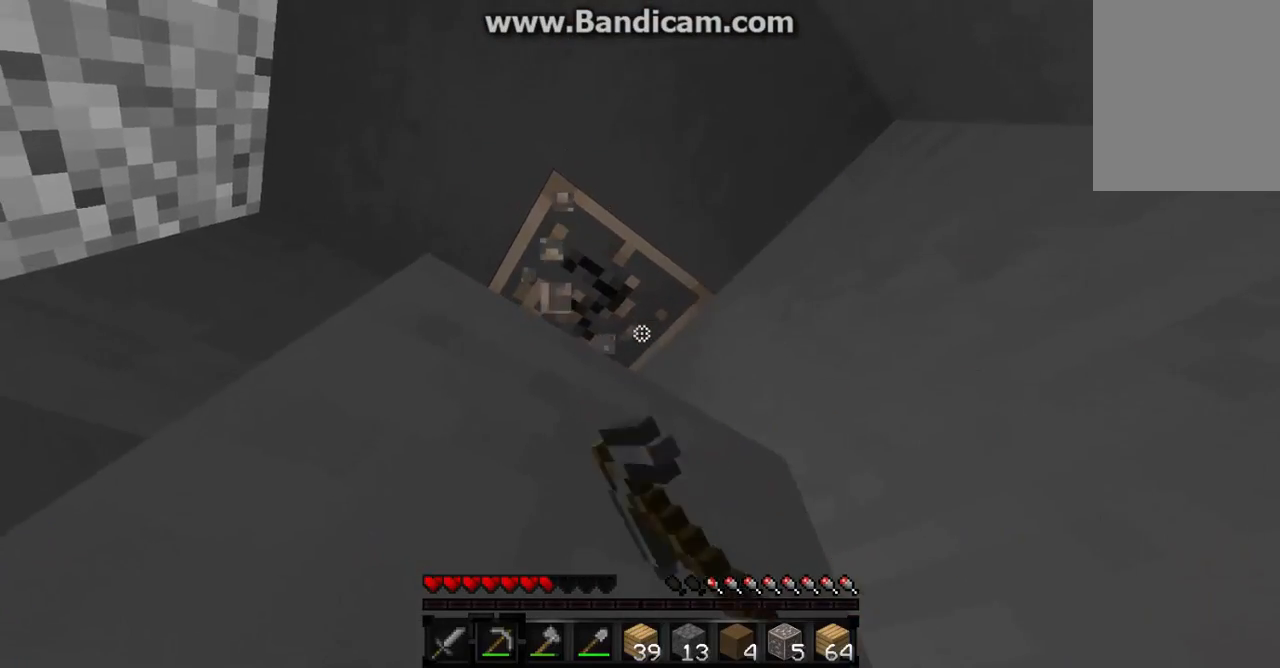
{"keys": [], "mouse": ["left"], "events": [[233, "w", "down"], [467, "w", "up"]]}
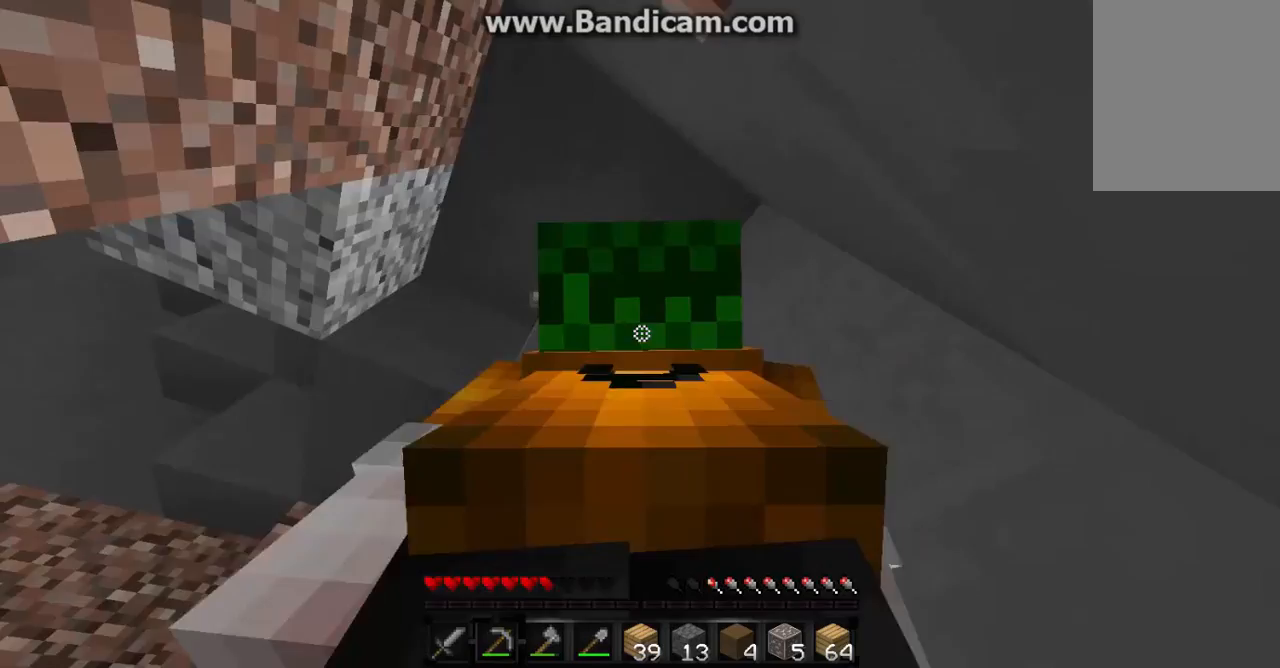
{"keys": [], "mouse": ["left"], "events": []}
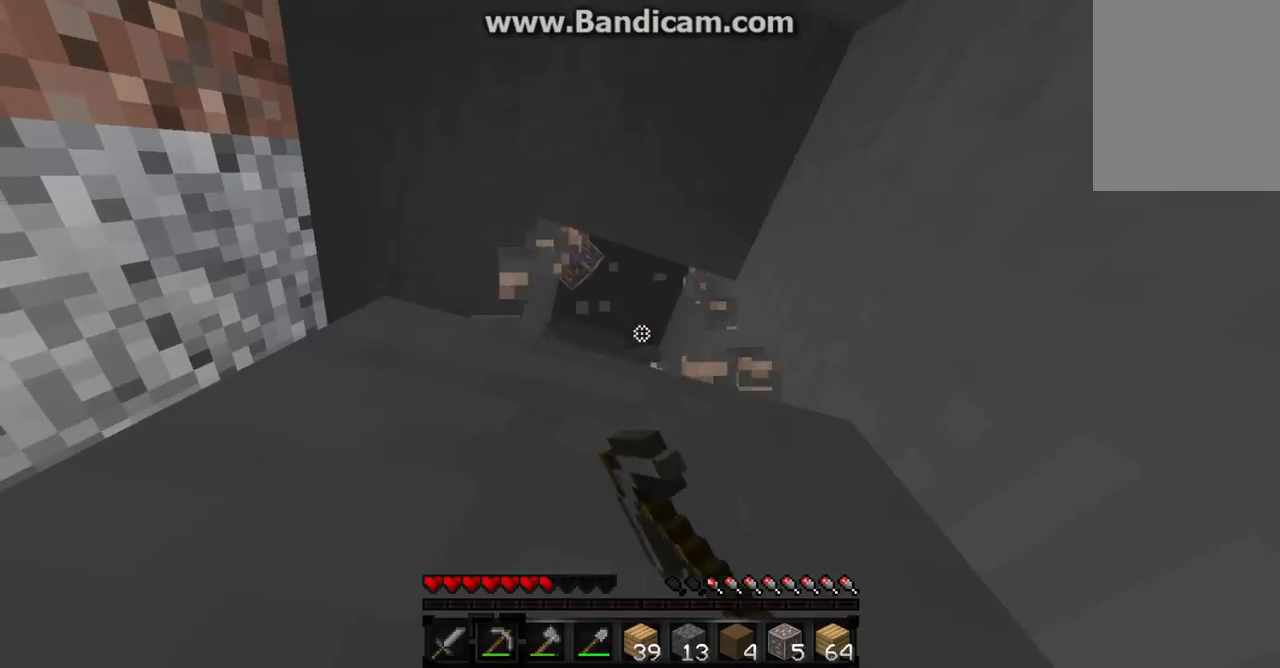
{"keys": ["w"], "mouse": ["left"], "events": [[67, "w", "down"], [267, "mouse_left", "up"], [467, "mouse_left", "down"]]}
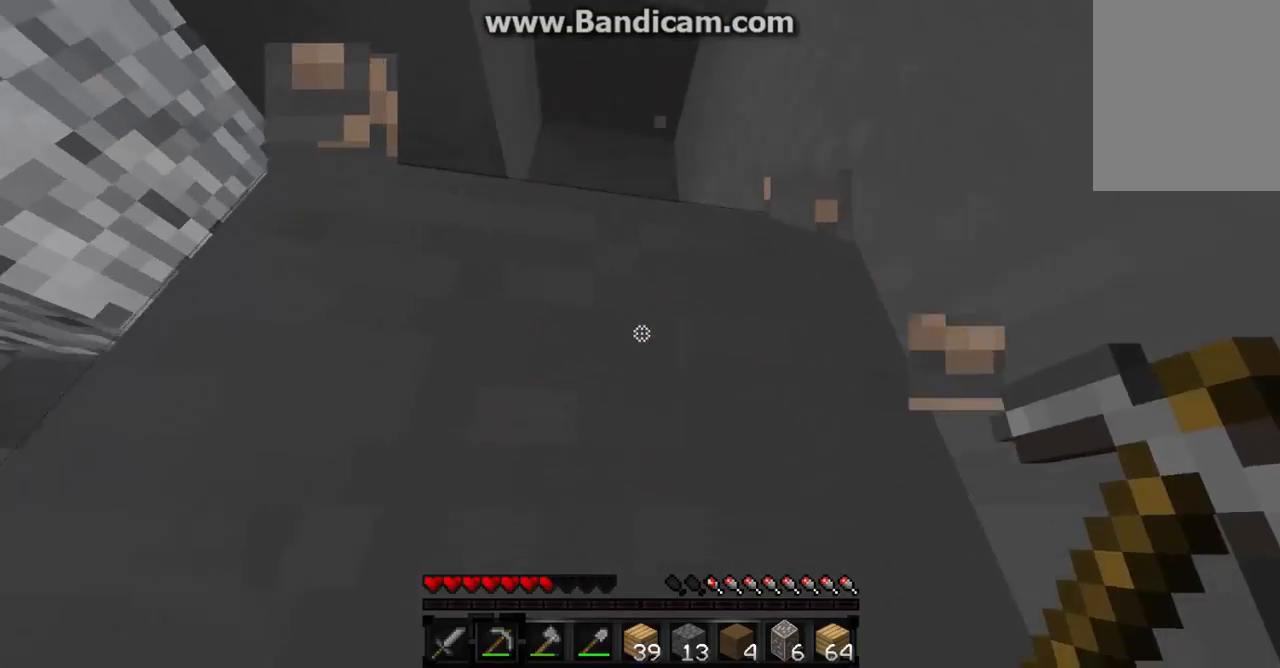
{"keys": ["w"], "mouse": ["left"], "events": []}
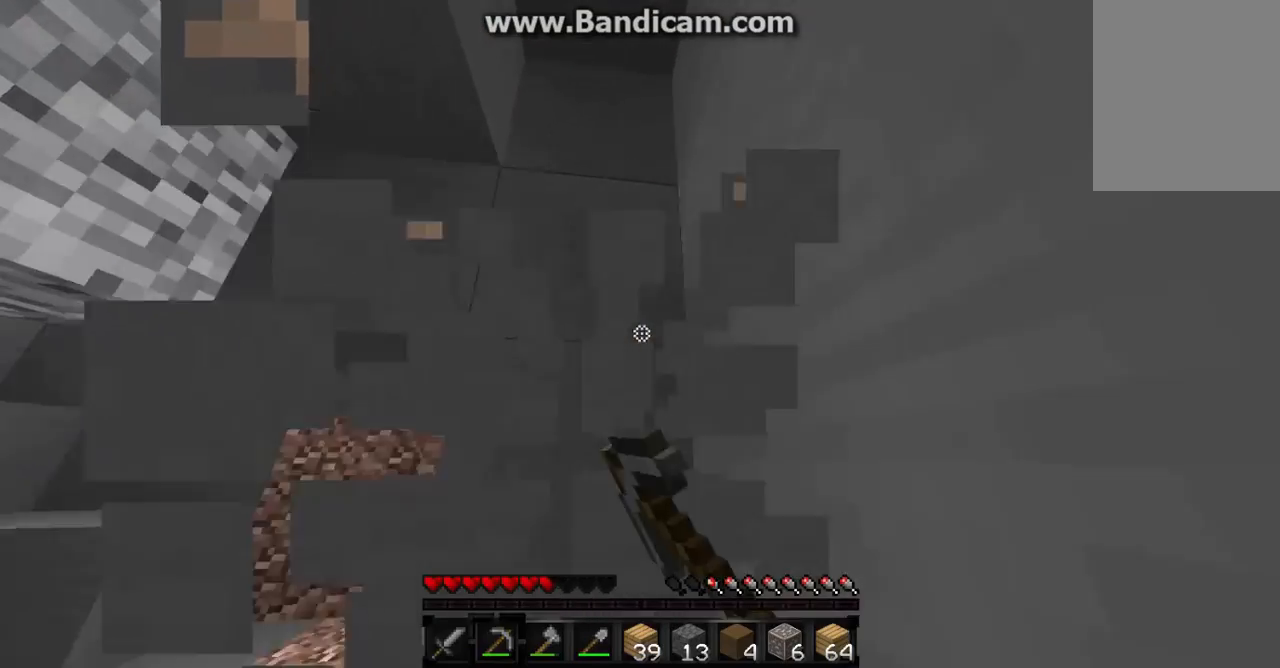
{"keys": ["a"], "mouse": [], "events": [[67, "a", "down"], [233, "w", "up"], [367, "mouse_left", "up"]]}
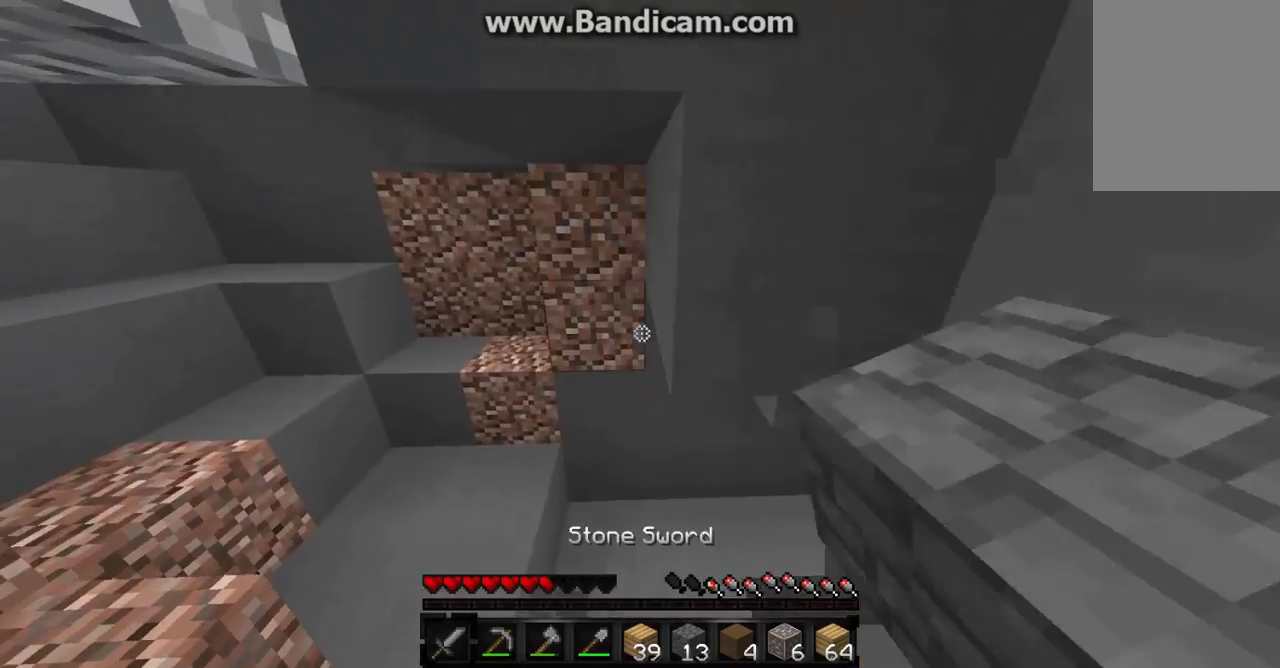
{"keys": ["w"], "mouse": [], "events": [[133, "w", "down"], [433, "a", "up"]]}
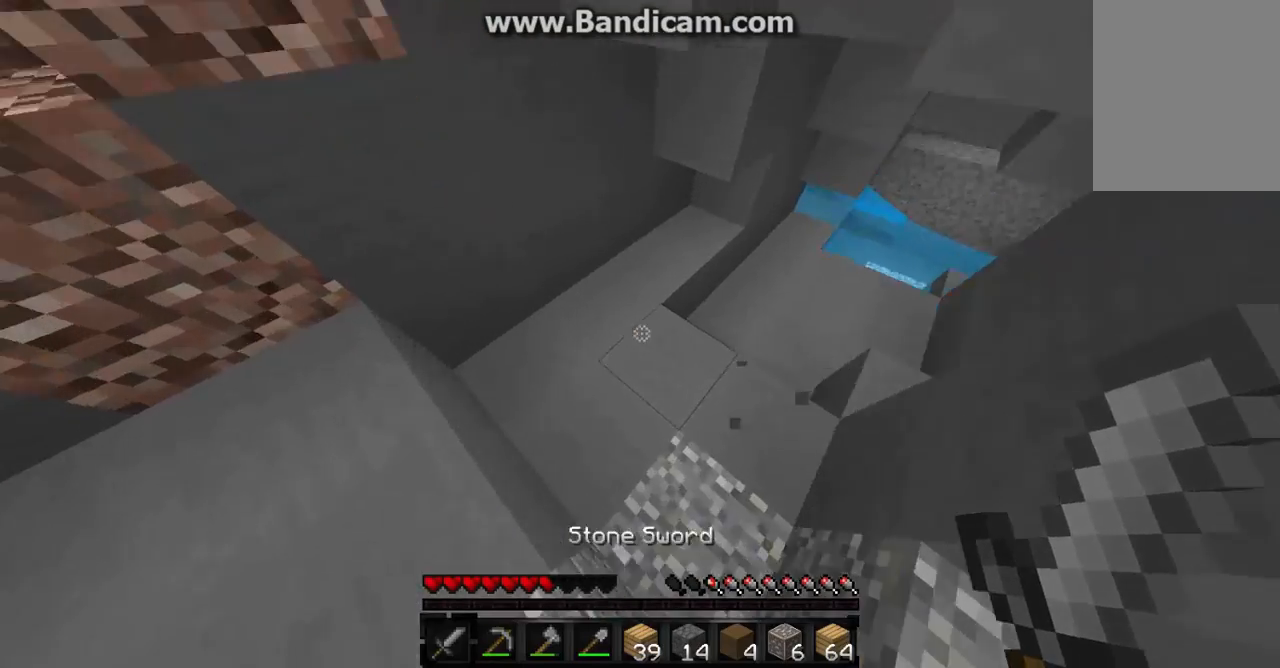
{"keys": ["w"], "mouse": [], "events": [[133, "mouse_left", "down"], [167, "a", "down"], [267, "a", "up"], [267, "mouse_left", "up"], [333, "d", "down"], [333, "mouse_left", "down"], [433, "mouse_left", "up"], [467, "d", "up"]]}
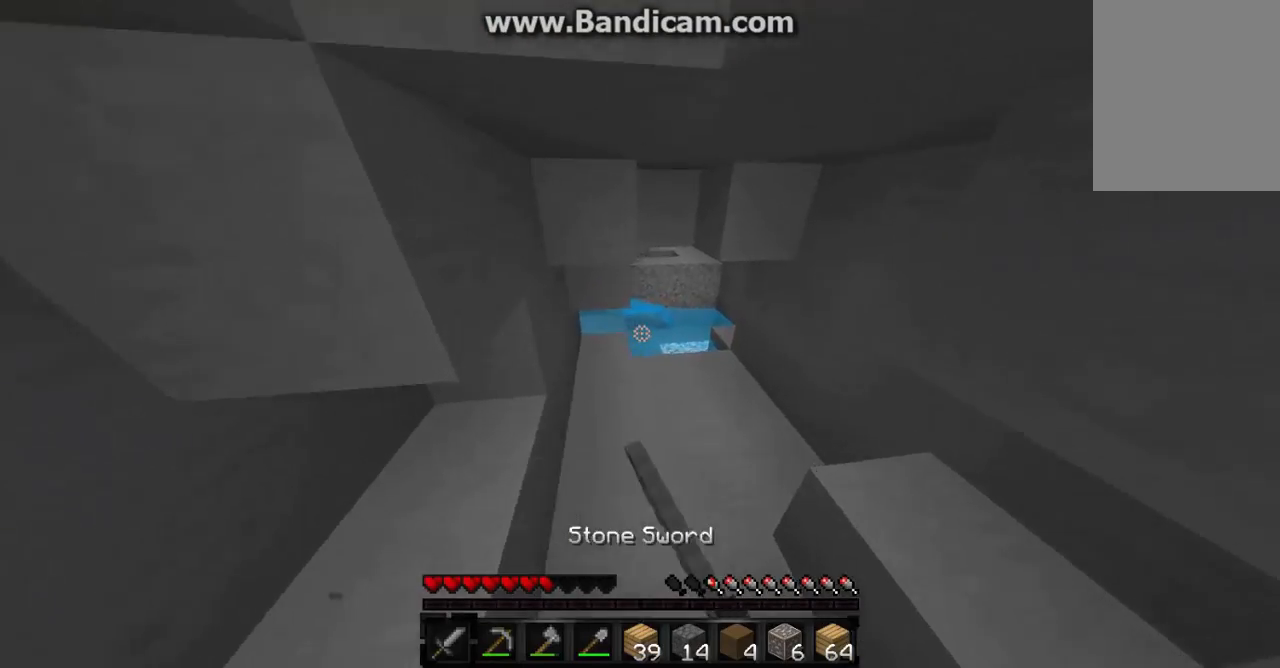
{"keys": ["d", "w"], "mouse": [], "events": [[33, "mouse_left", "down"], [67, "mouse_left", "up"], [467, "d", "down"]]}
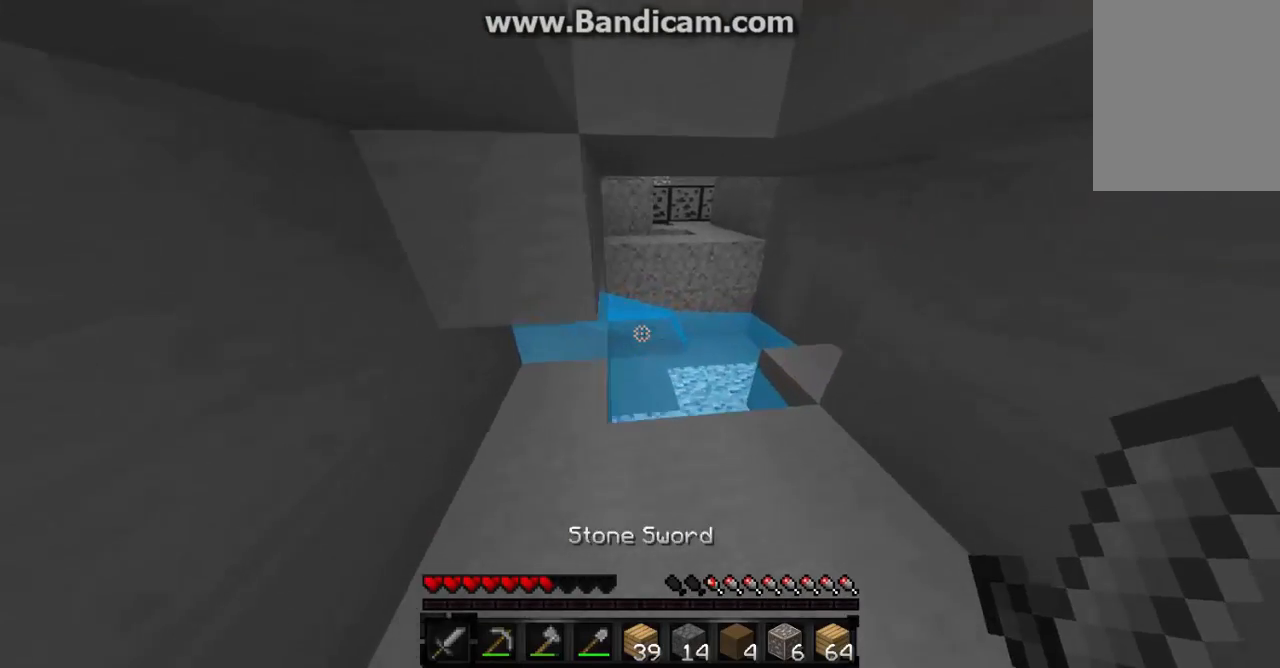
{"keys": ["a"], "mouse": [], "events": [[267, "w", "up"], [333, "d", "up"], [367, "a", "down"]]}
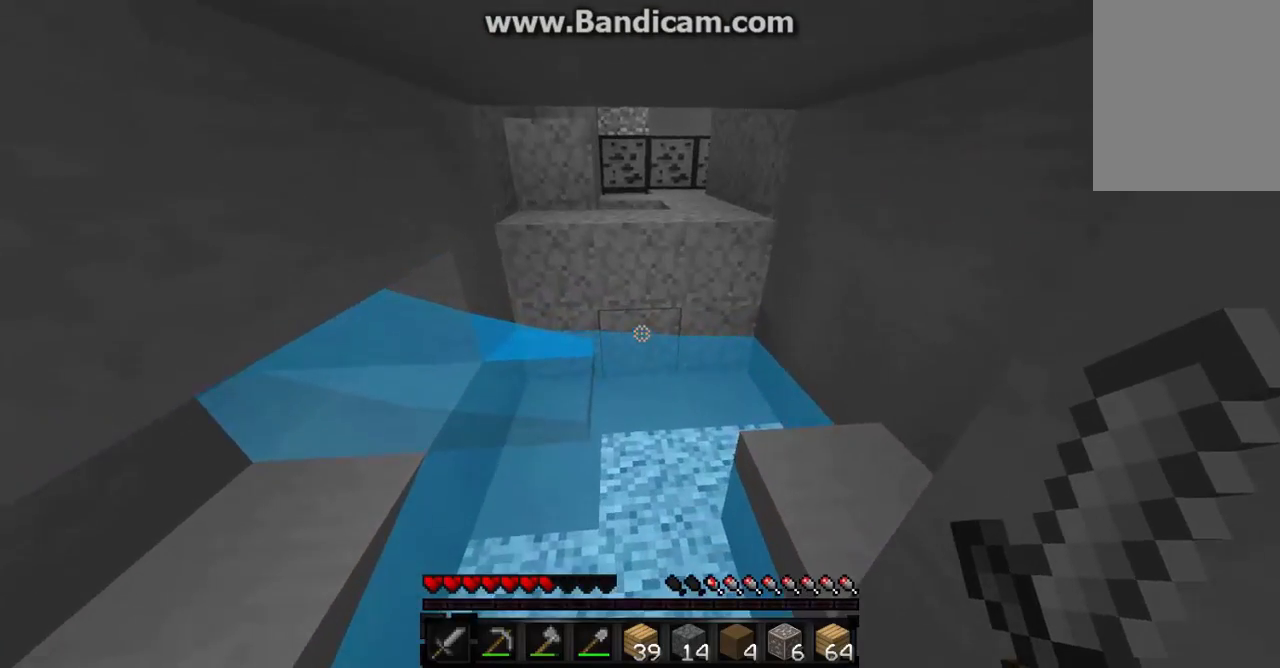
{"keys": [], "mouse": [], "events": [[67, "a", "up"], [67, "s", "down"], [167, "d", "down"], [233, "s", "up"], [267, "d", "up"]]}
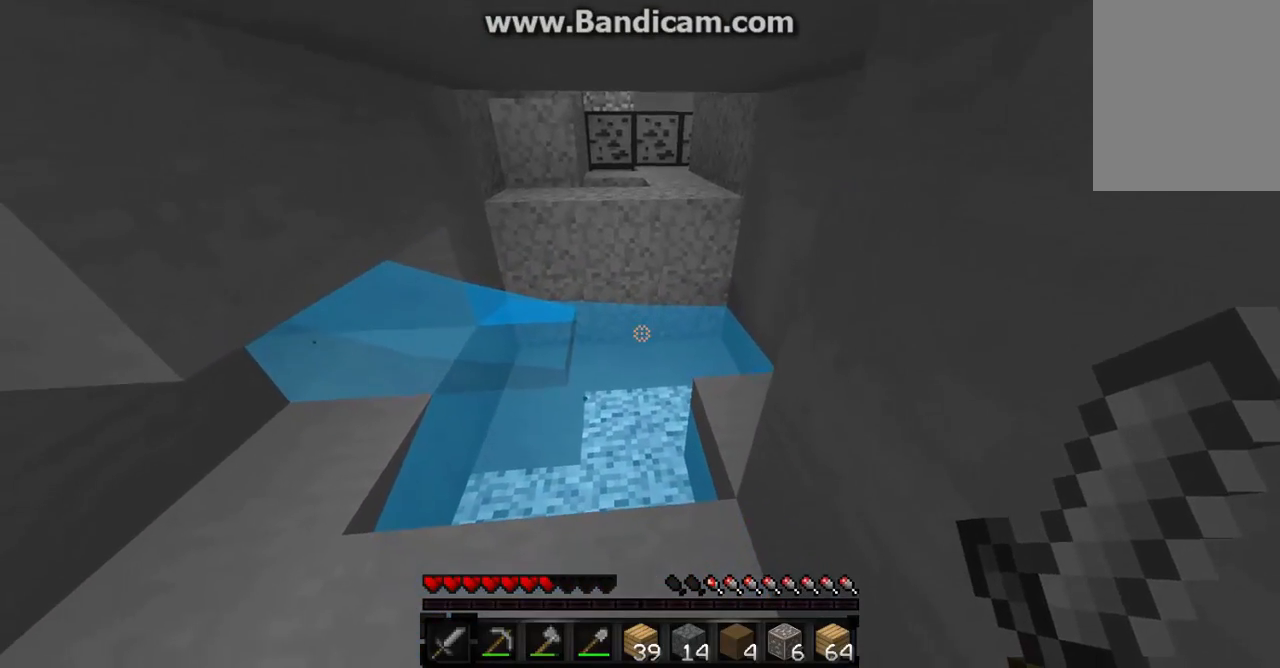
{"keys": [], "mouse": [], "events": []}
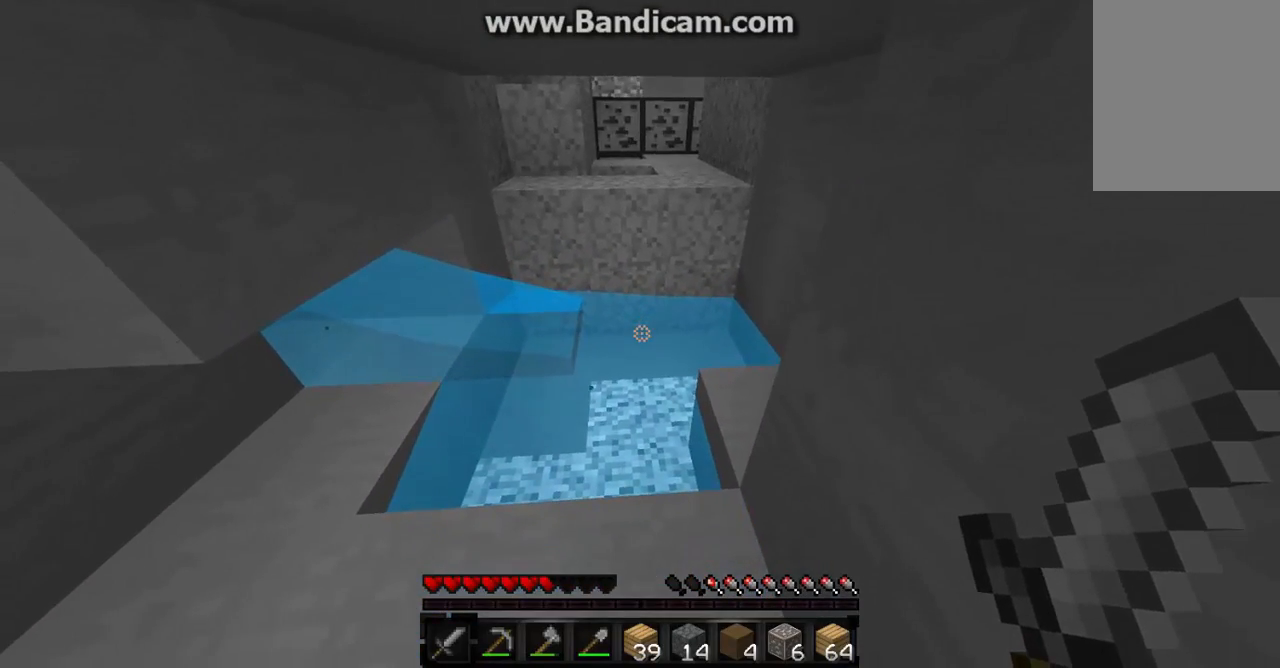
{"keys": [], "mouse": [], "events": []}
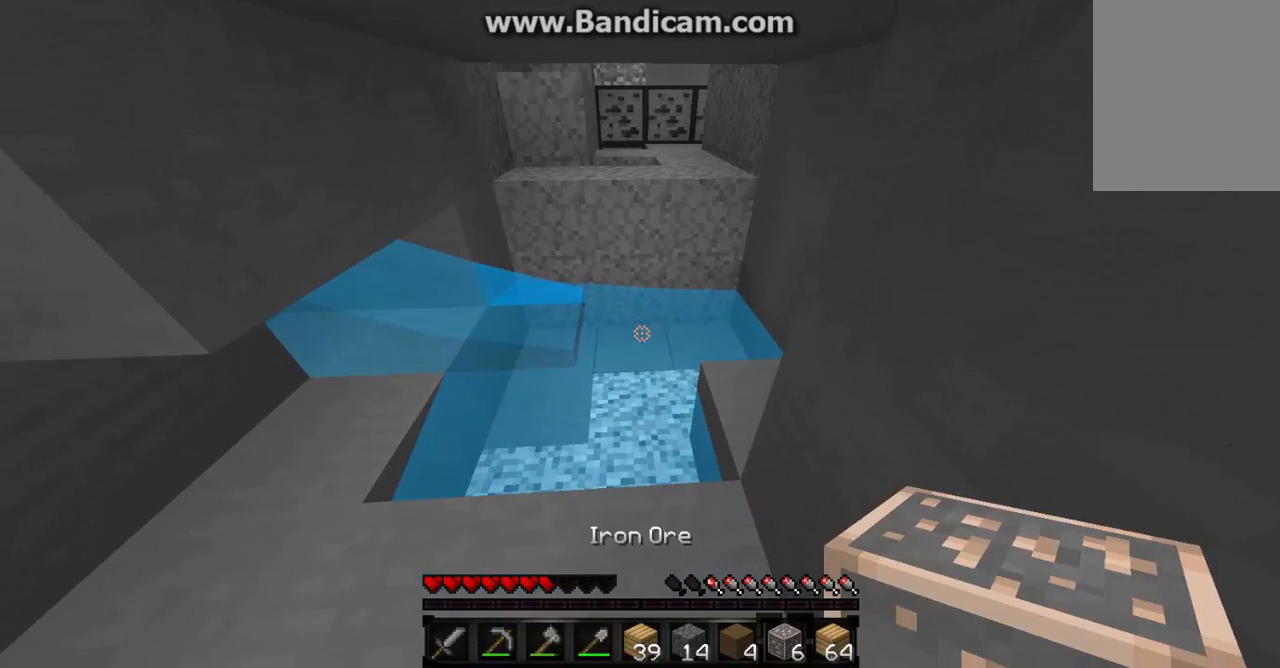
{"keys": [], "mouse": [], "events": []}